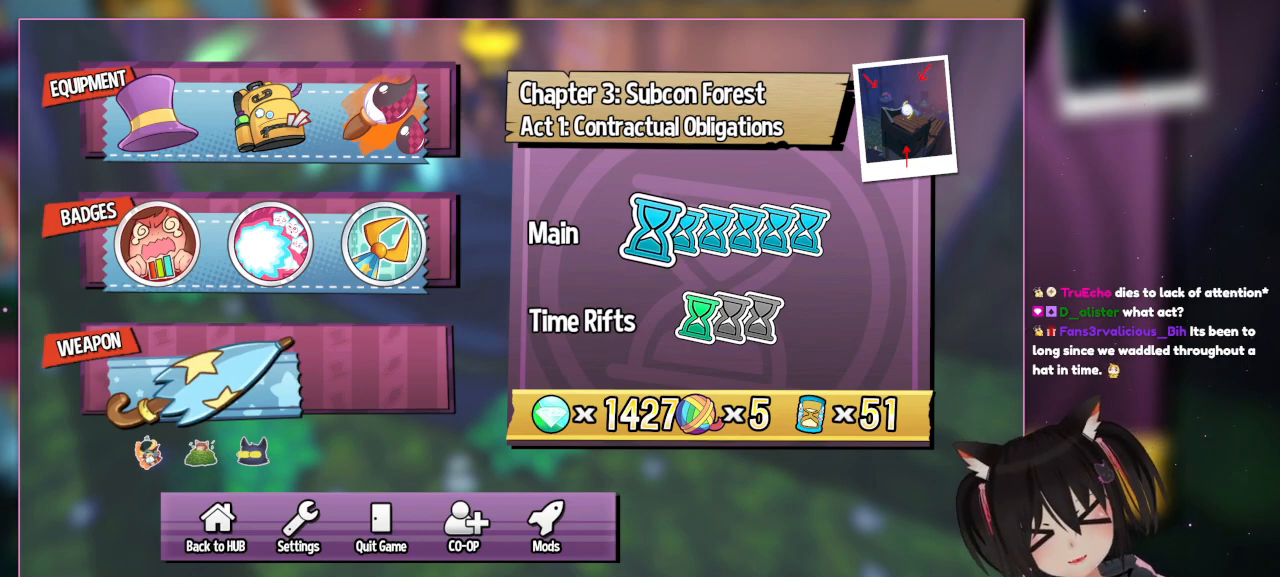
Gameplay with a controller (Nintendo layout); each line is a JSON object with the inputs held at the frame after it. "events" lists button and stick changes between this image and that frame as [ms after this image, input, new state], when the widget could be followed in between. Not read: L1 L3 R3.
{"buttons": ["START"], "left_stick": "center", "right_stick": "center", "events": [[433, "START", "down"]]}
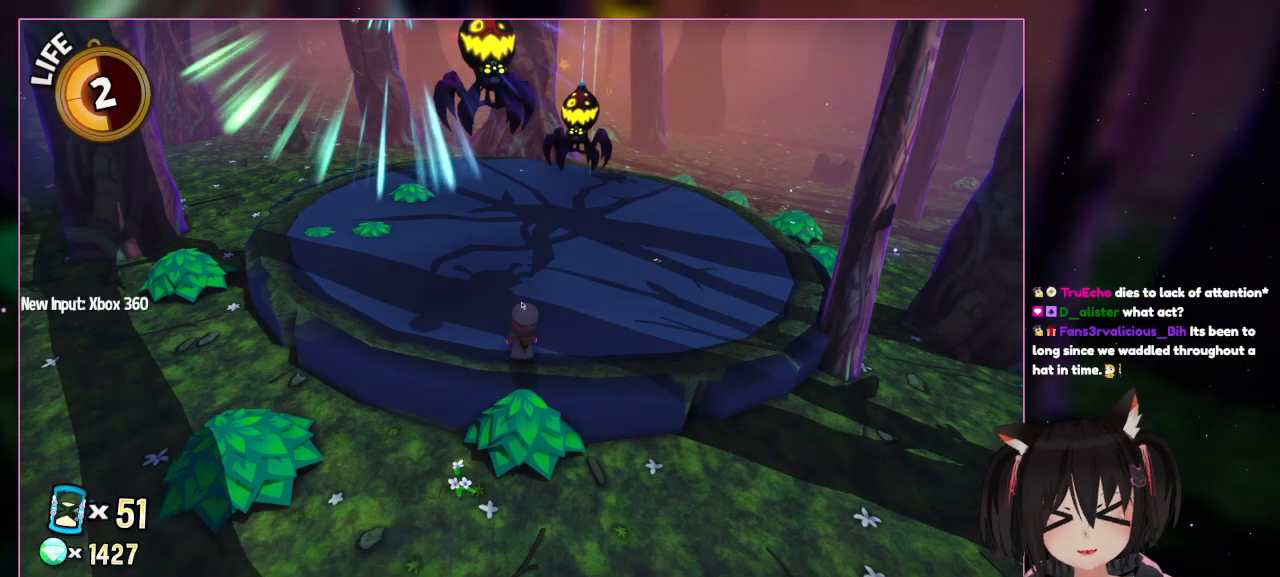
{"buttons": [], "left_stick": "center", "right_stick": "center", "events": [[117, "START", "up"]]}
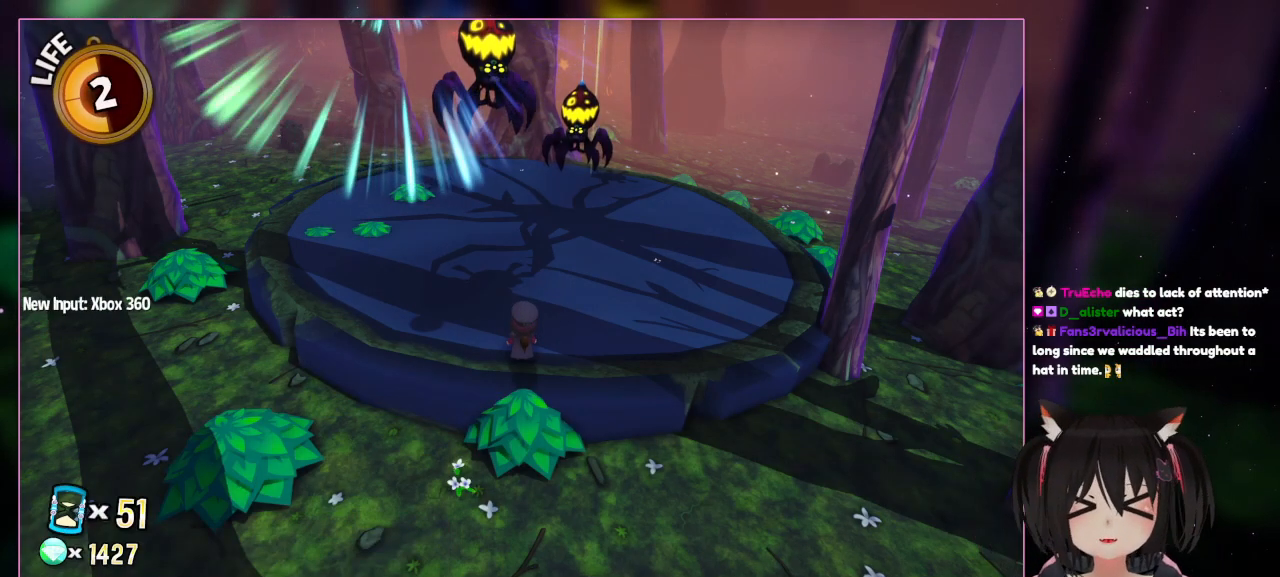
{"buttons": [], "left_stick": "center", "right_stick": "up", "events": [[450, "right_stick", "up"]]}
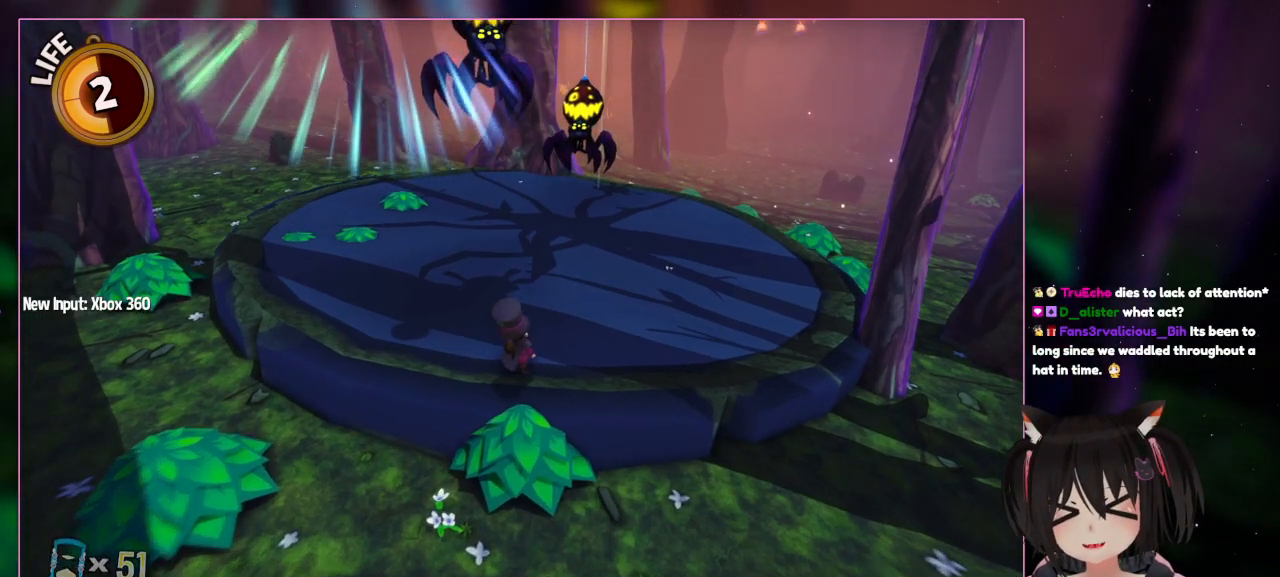
{"buttons": [], "left_stick": "center", "right_stick": "up", "events": []}
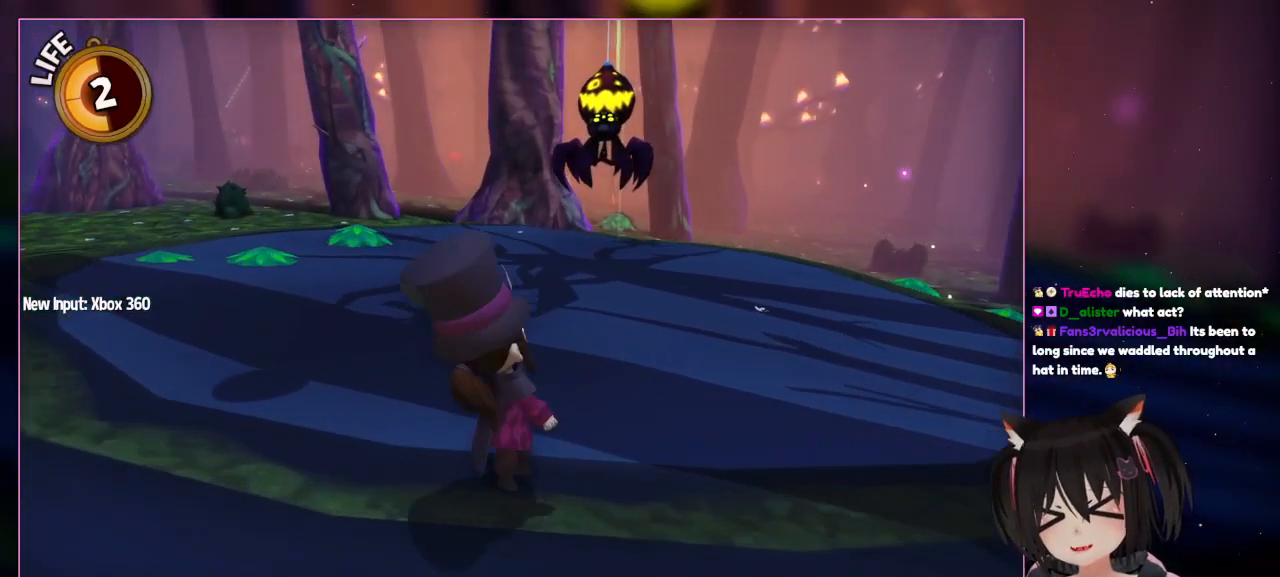
{"buttons": [], "left_stick": "down-left", "right_stick": "up-left", "events": [[450, "left_stick", "down-left"], [450, "right_stick", "up-left"]]}
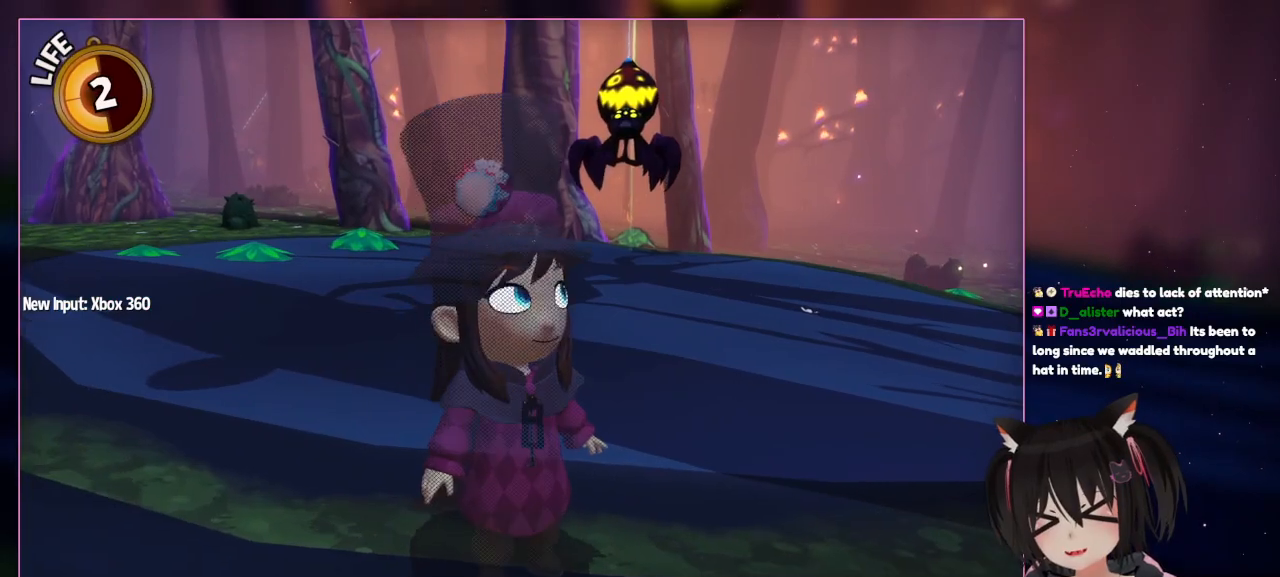
{"buttons": ["START"], "left_stick": "center", "right_stick": "center", "events": [[150, "left_stick", "center"], [150, "right_stick", "center"], [483, "START", "down"]]}
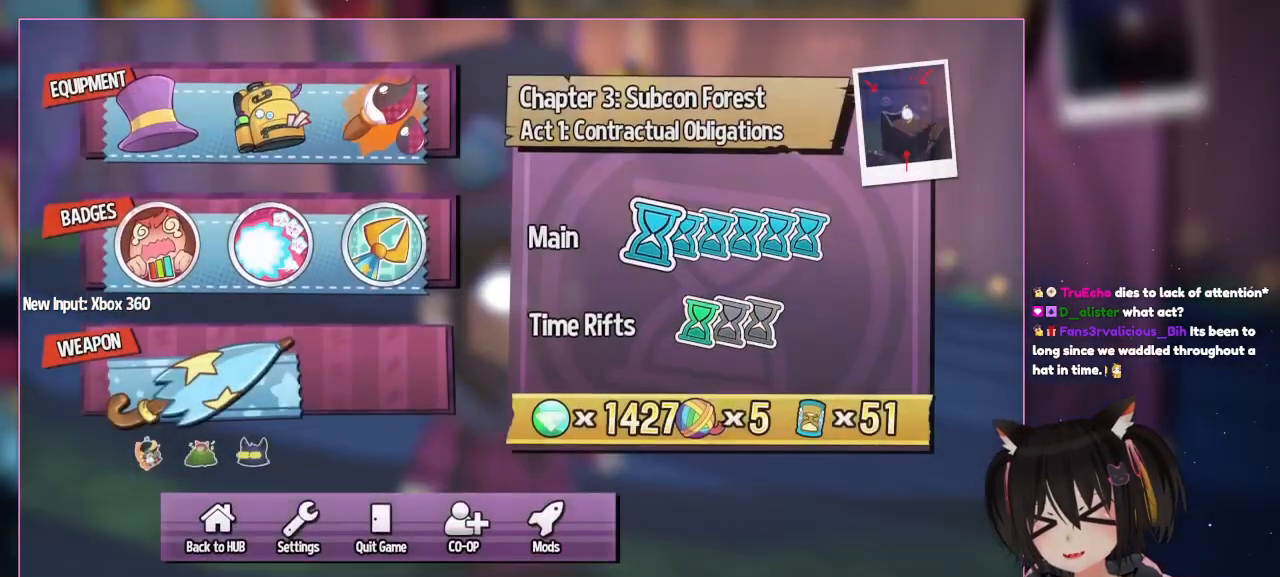
{"buttons": [], "left_stick": "center", "right_stick": "center", "events": [[183, "START", "up"]]}
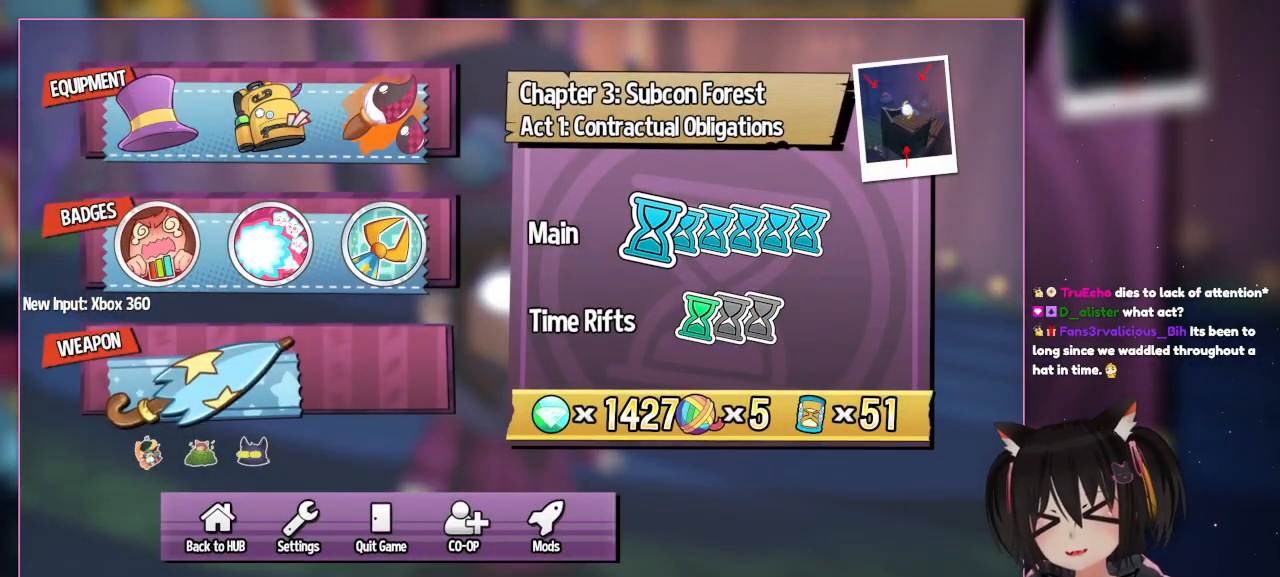
{"buttons": [], "left_stick": "center", "right_stick": "center", "events": [[150, "A", "down"], [350, "A", "up"]]}
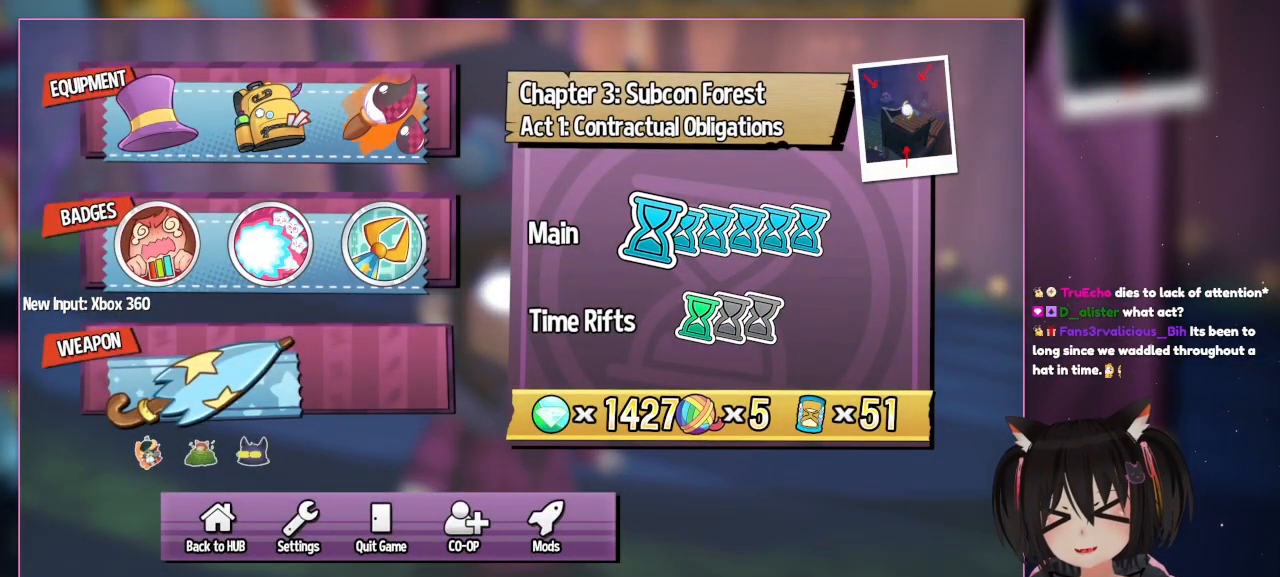
{"buttons": [], "left_stick": "center", "right_stick": "center", "events": [[217, "A", "down"], [417, "A", "up"]]}
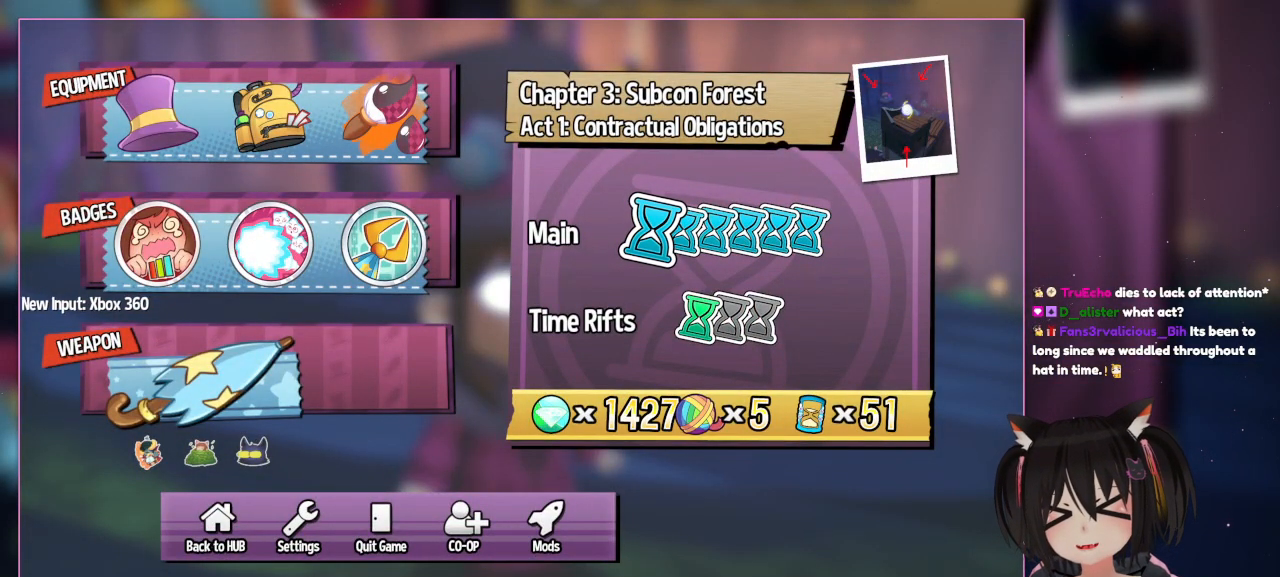
{"buttons": ["DPAD_UP"], "left_stick": "center", "right_stick": "center", "events": [[333, "DPAD_UP", "down"]]}
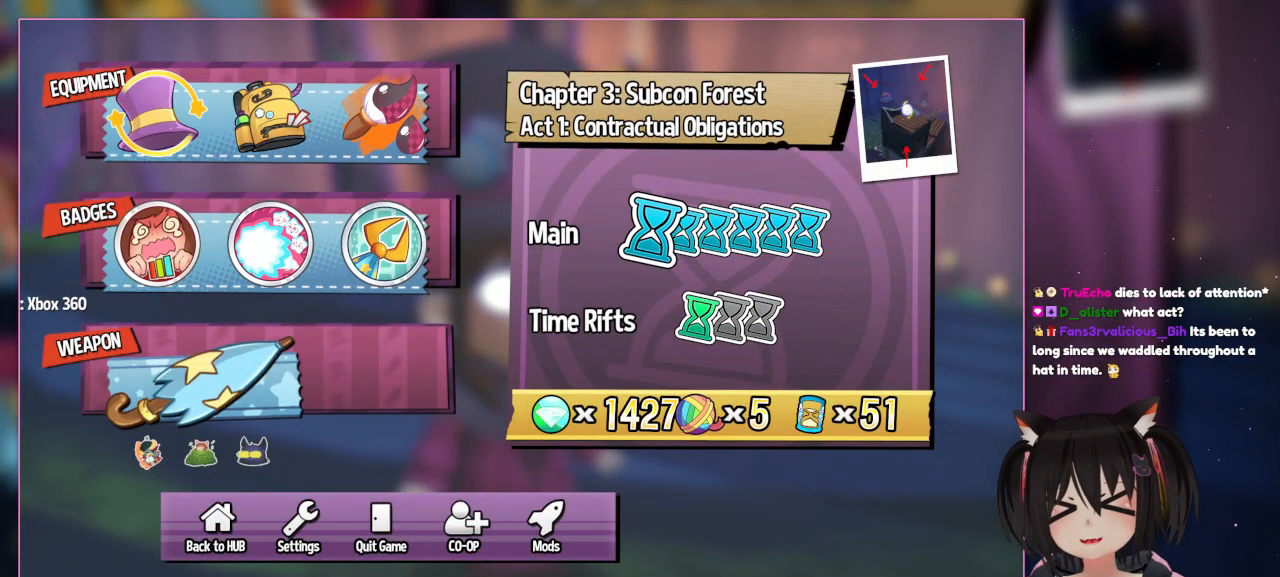
{"buttons": [], "left_stick": "center", "right_stick": "center", "events": [[17, "DPAD_UP", "up"], [217, "DPAD_DOWN", "down"], [417, "DPAD_DOWN", "up"]]}
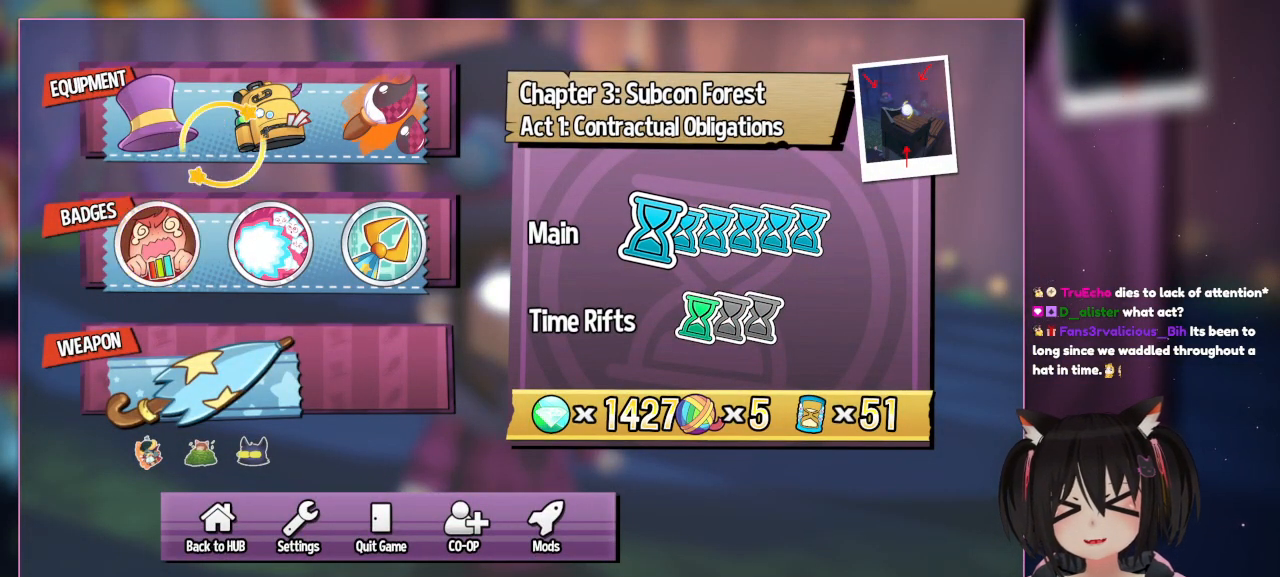
{"buttons": ["DPAD_UP", "DPAD_RIGHT"], "left_stick": "center", "right_stick": "center", "events": [[133, "DPAD_UP", "down"], [317, "DPAD_RIGHT", "down"]]}
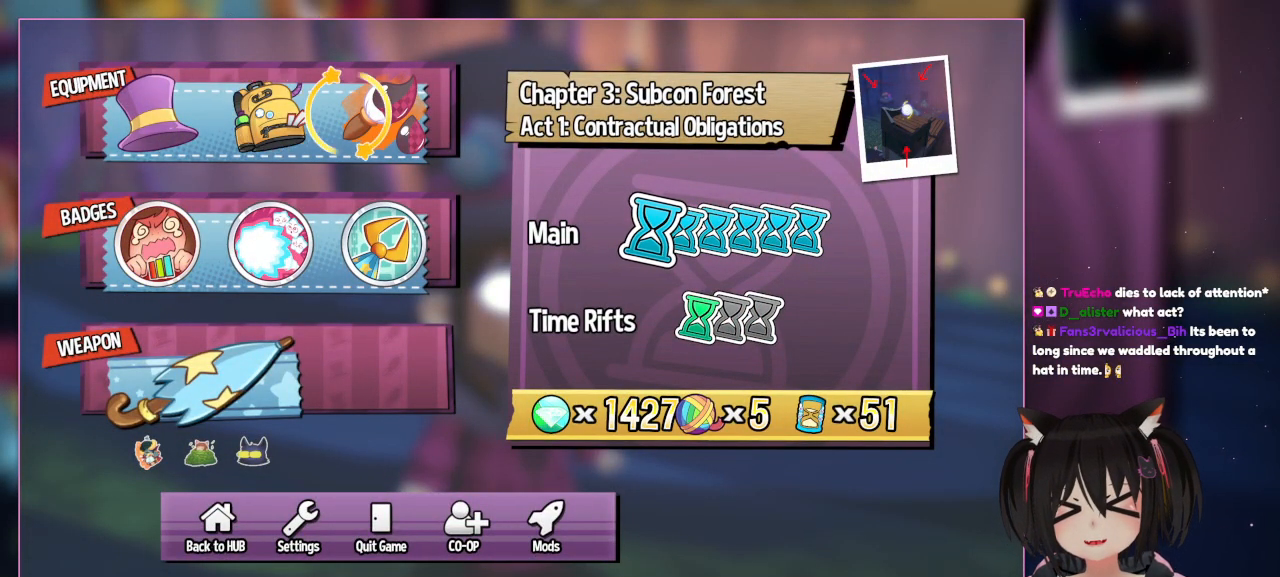
{"buttons": [], "left_stick": "center", "right_stick": "center", "events": [[17, "DPAD_RIGHT", "up"], [17, "DPAD_UP", "up"], [283, "A", "down"], [483, "A", "up"]]}
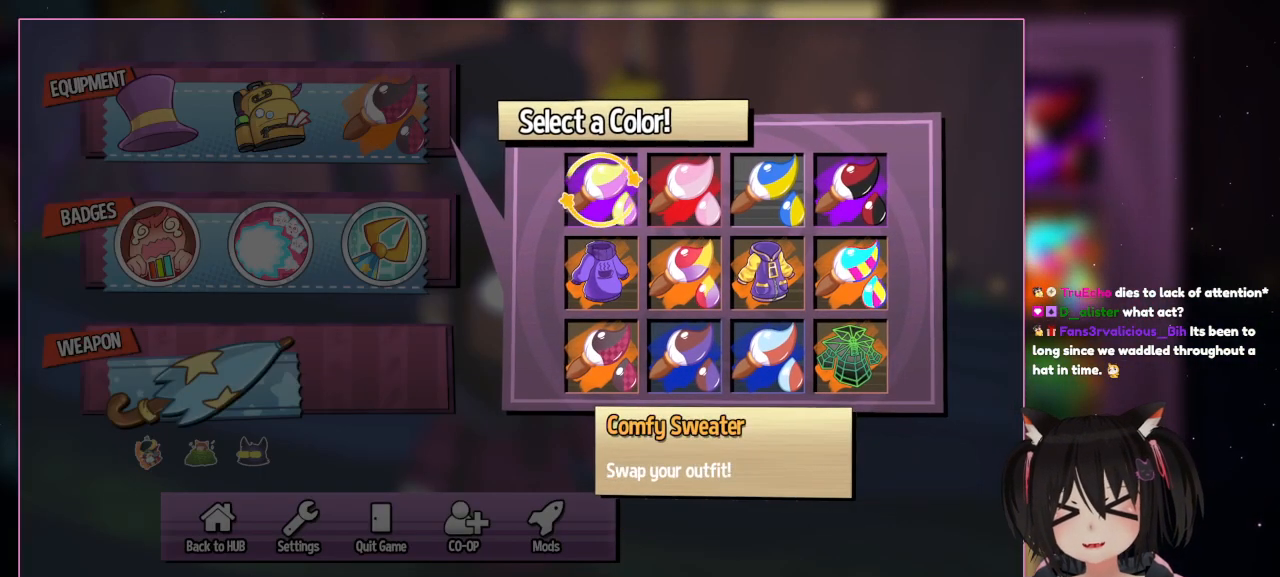
{"buttons": [], "left_stick": "center", "right_stick": "center", "events": [[183, "DPAD_DOWN", "down"], [417, "DPAD_DOWN", "up"]]}
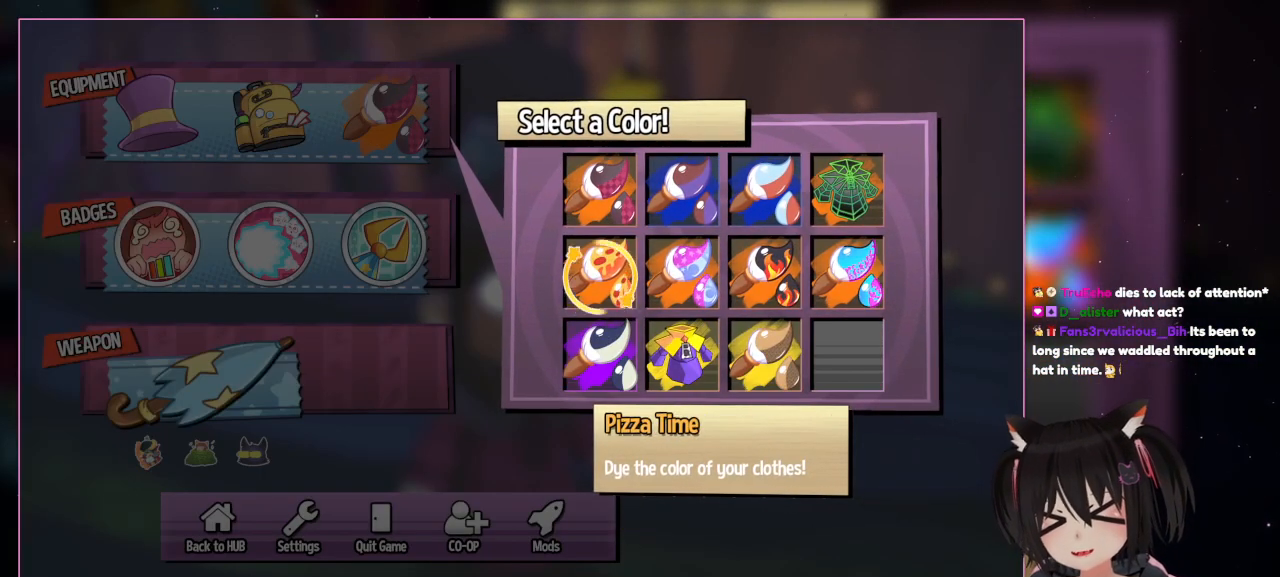
{"buttons": [], "left_stick": "center", "right_stick": "center", "events": [[183, "DPAD_DOWN", "down"], [450, "DPAD_DOWN", "up"]]}
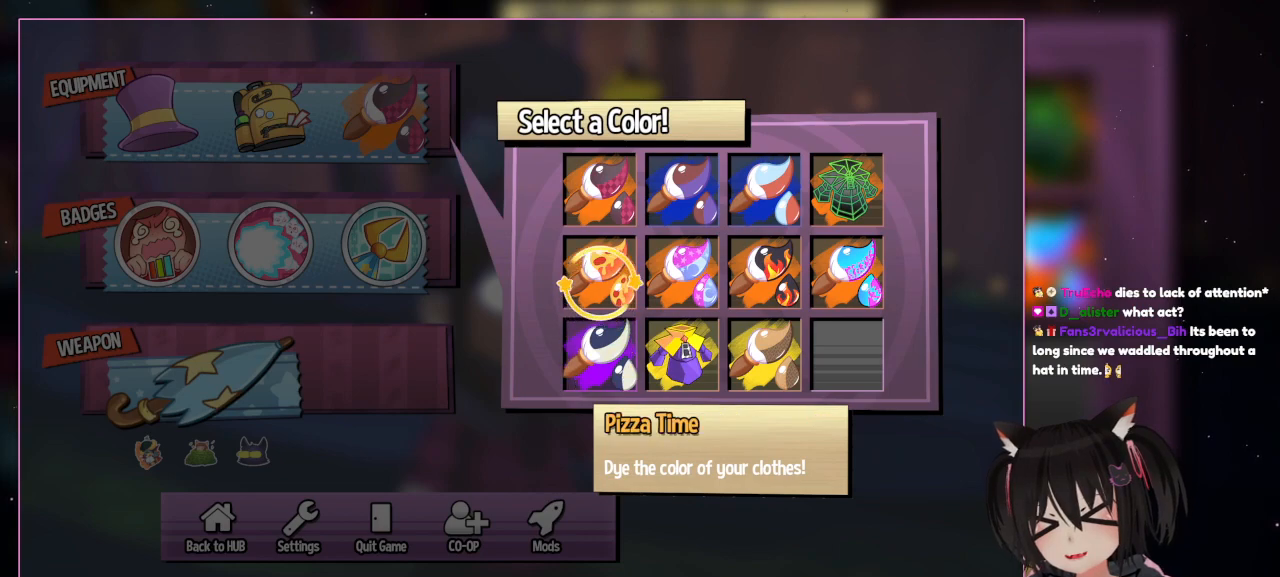
{"buttons": [], "left_stick": "center", "right_stick": "center", "events": [[150, "DPAD_UP", "down"], [350, "DPAD_UP", "up"]]}
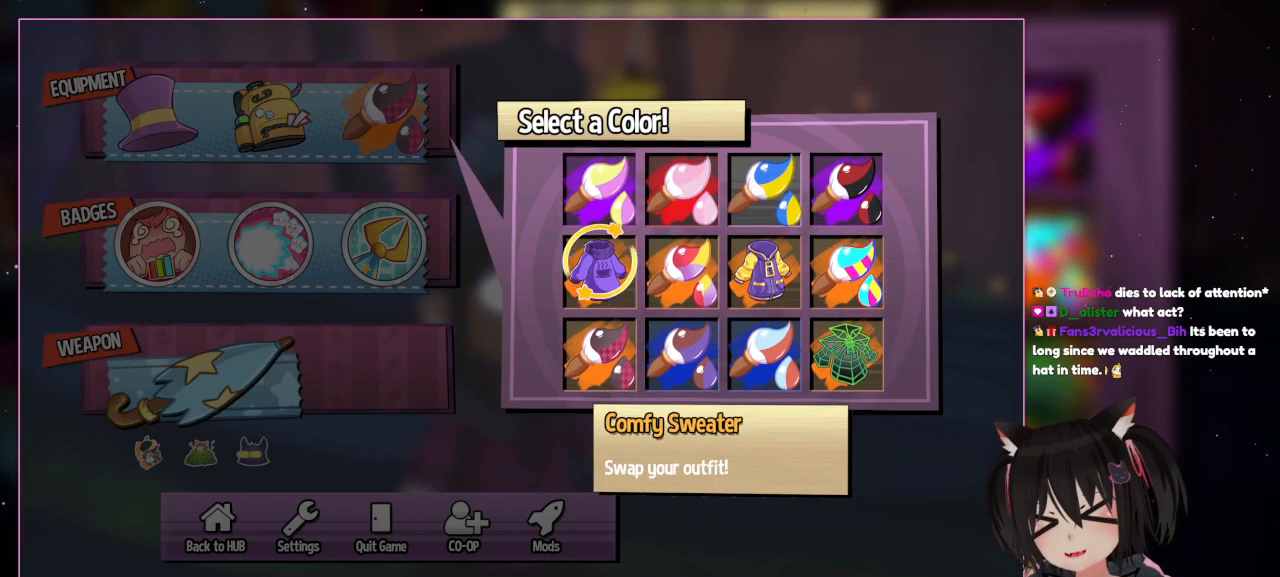
{"buttons": [], "left_stick": "center", "right_stick": "center", "events": [[50, "DPAD_UP", "down"], [250, "DPAD_UP", "up"]]}
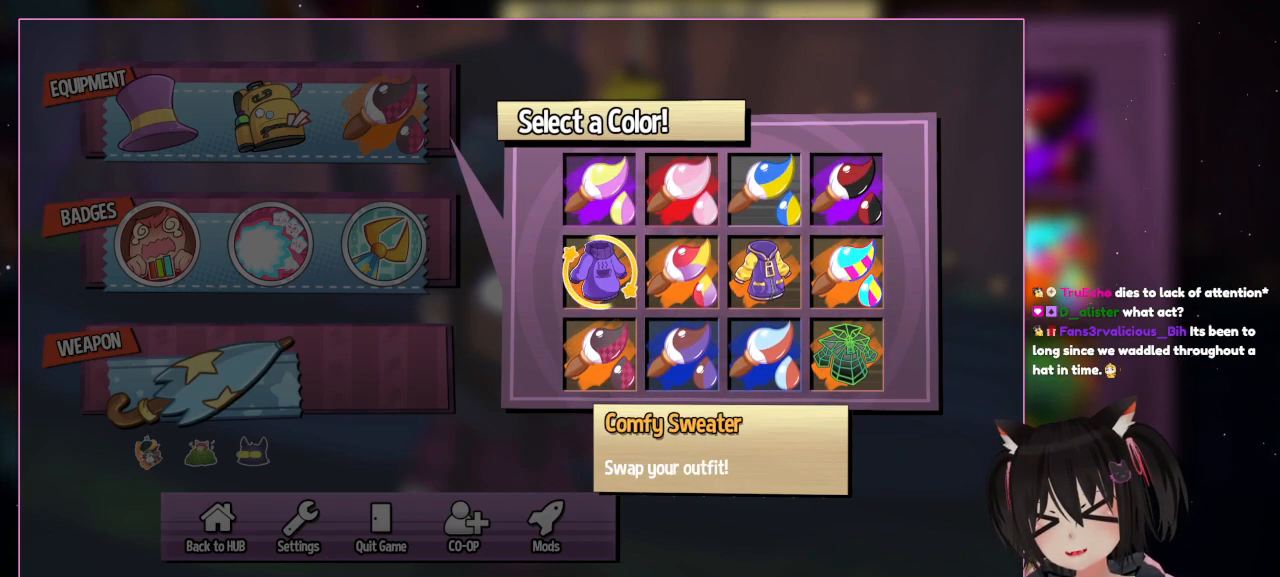
{"buttons": [], "left_stick": "center", "right_stick": "center", "events": []}
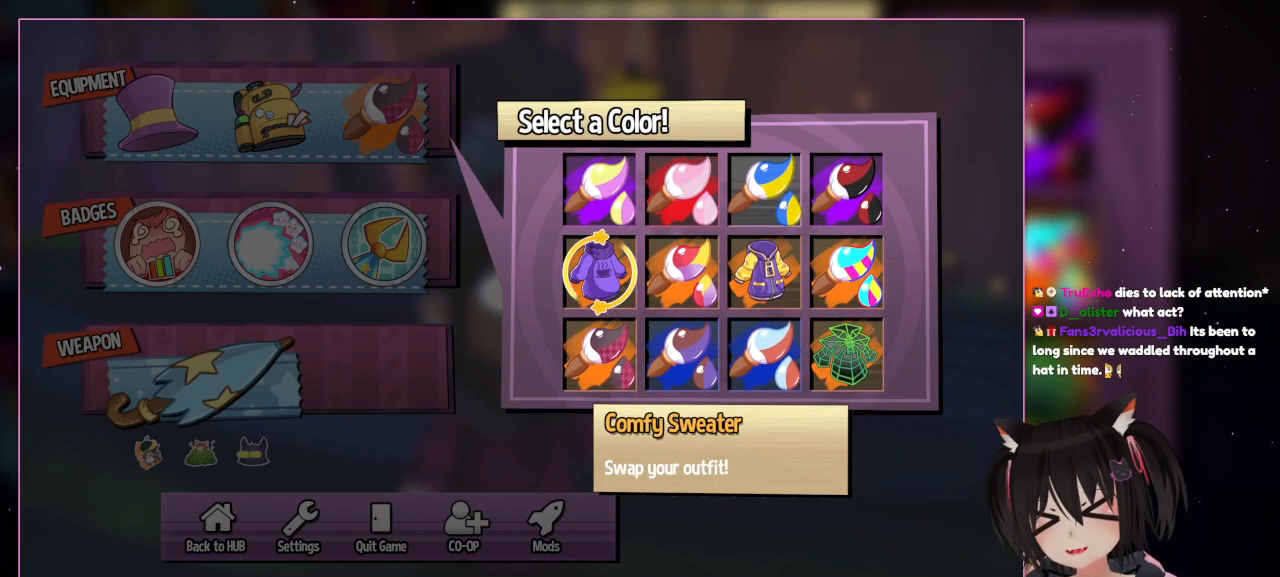
{"buttons": ["DPAD_RIGHT"], "left_stick": "center", "right_stick": "center", "events": [[350, "DPAD_RIGHT", "down"]]}
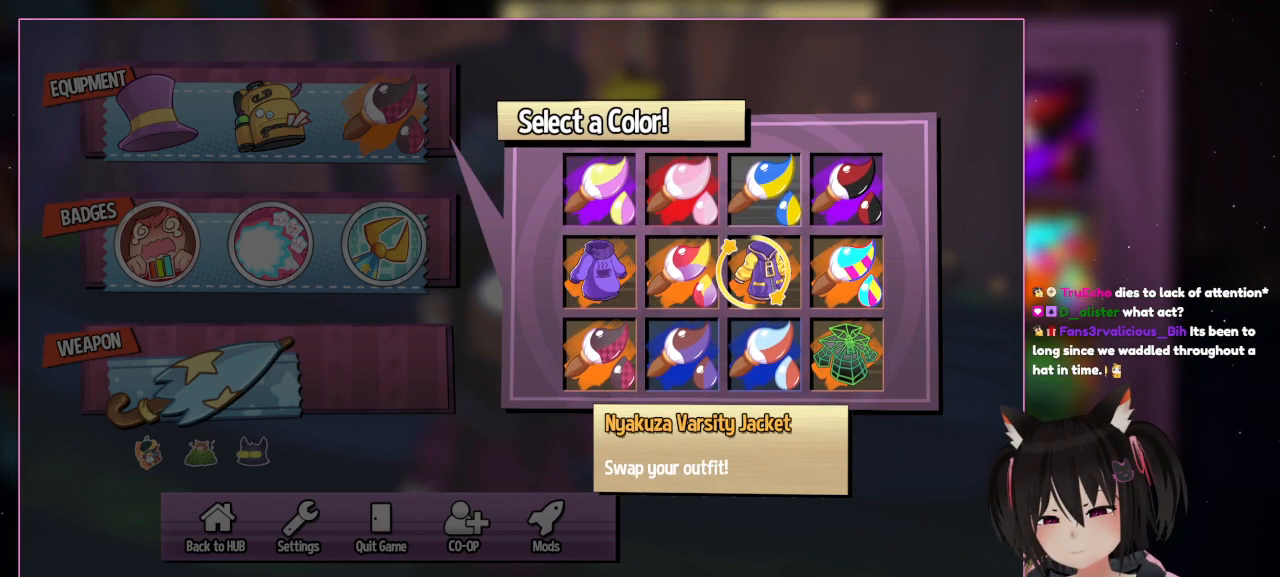
{"buttons": [], "left_stick": "center", "right_stick": "center", "events": [[117, "DPAD_RIGHT", "up"]]}
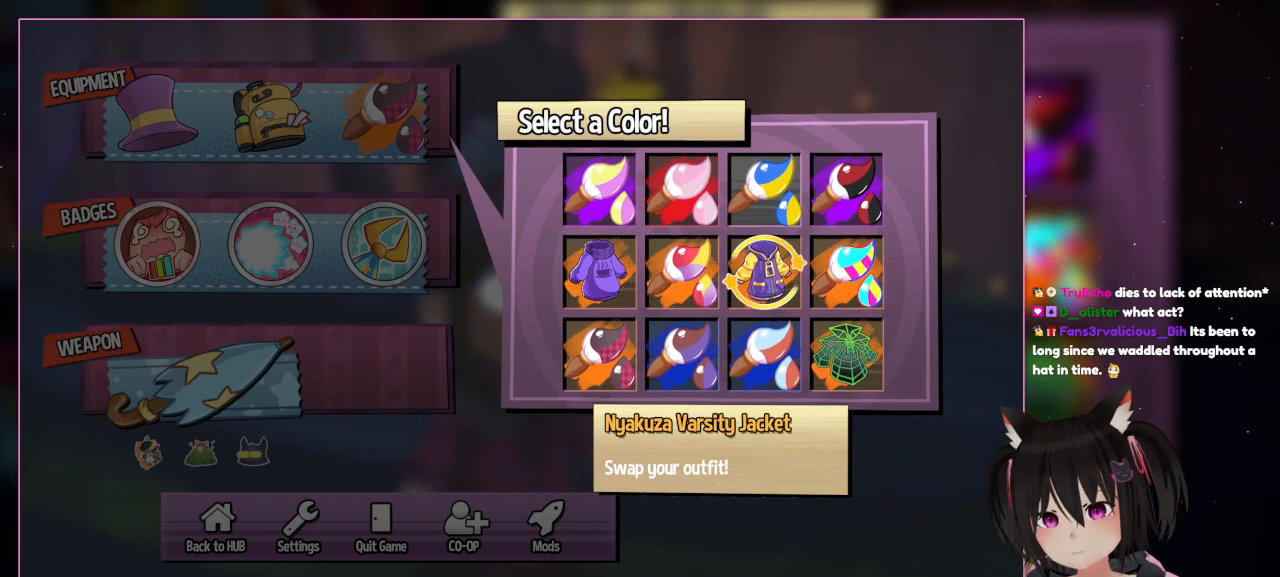
{"buttons": [], "left_stick": "center", "right_stick": "center", "events": [[217, "DPAD_DOWN", "down"], [417, "DPAD_DOWN", "up"]]}
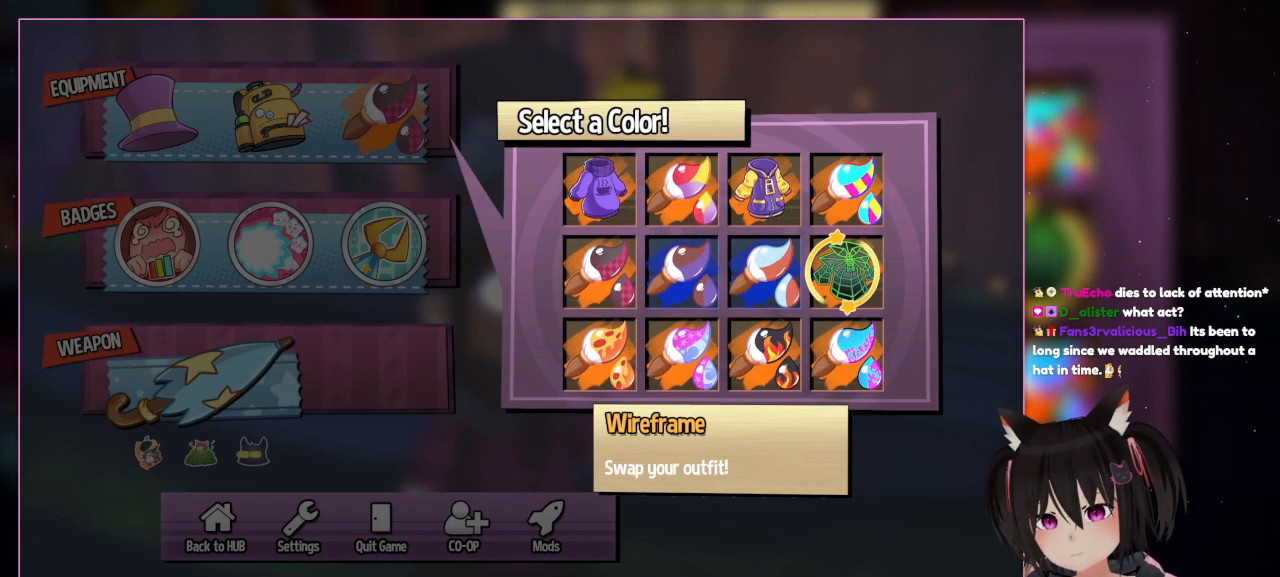
{"buttons": ["DPAD_DOWN"], "left_stick": "center", "right_stick": "center", "events": [[117, "DPAD_RIGHT", "down"], [333, "DPAD_DOWN", "down"], [333, "DPAD_RIGHT", "up"]]}
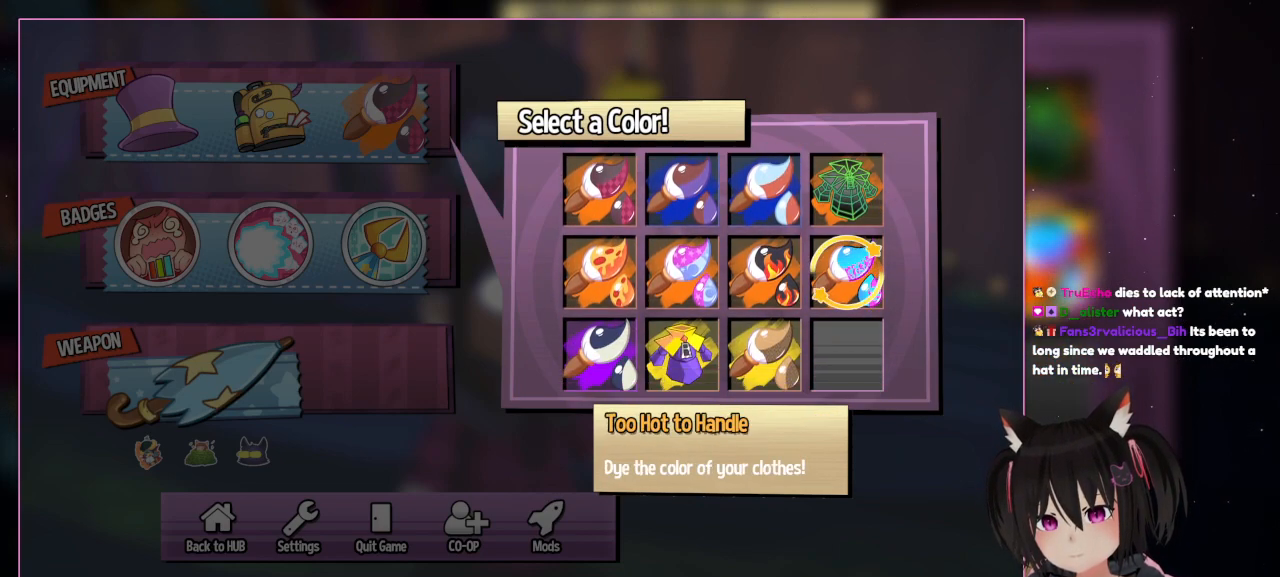
{"buttons": ["DPAD_DOWN"], "left_stick": "center", "right_stick": "center", "events": [[17, "DPAD_DOWN", "up"], [217, "DPAD_LEFT", "down"], [417, "DPAD_DOWN", "down"], [417, "DPAD_LEFT", "up"]]}
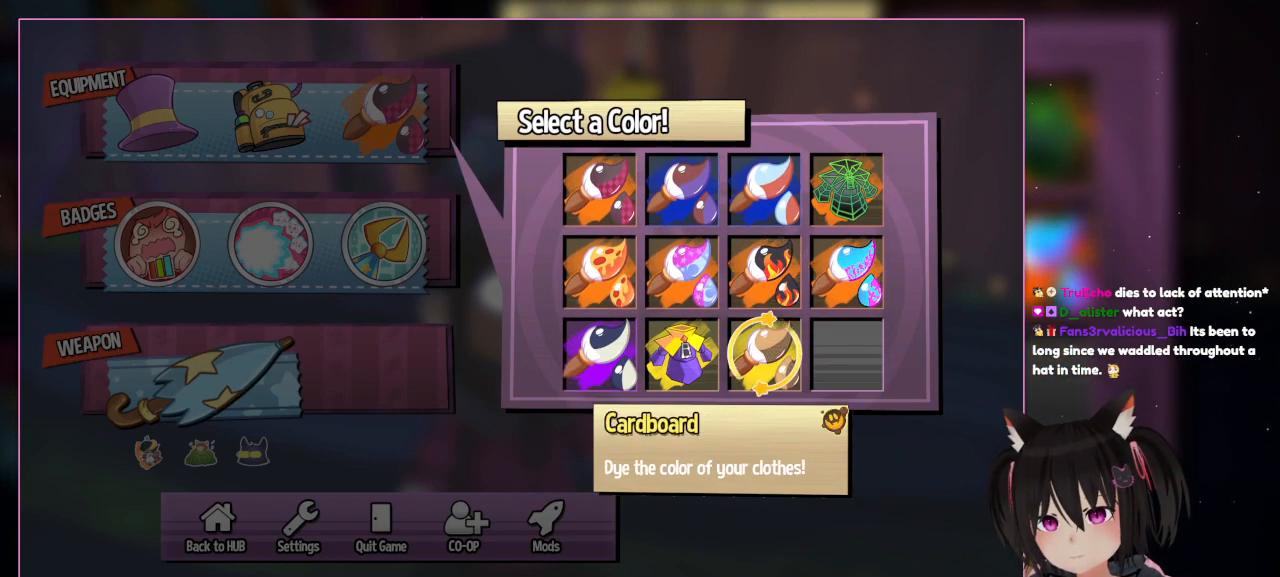
{"buttons": ["DPAD_LEFT"], "left_stick": "center", "right_stick": "center", "events": [[117, "DPAD_DOWN", "up"], [450, "DPAD_LEFT", "down"]]}
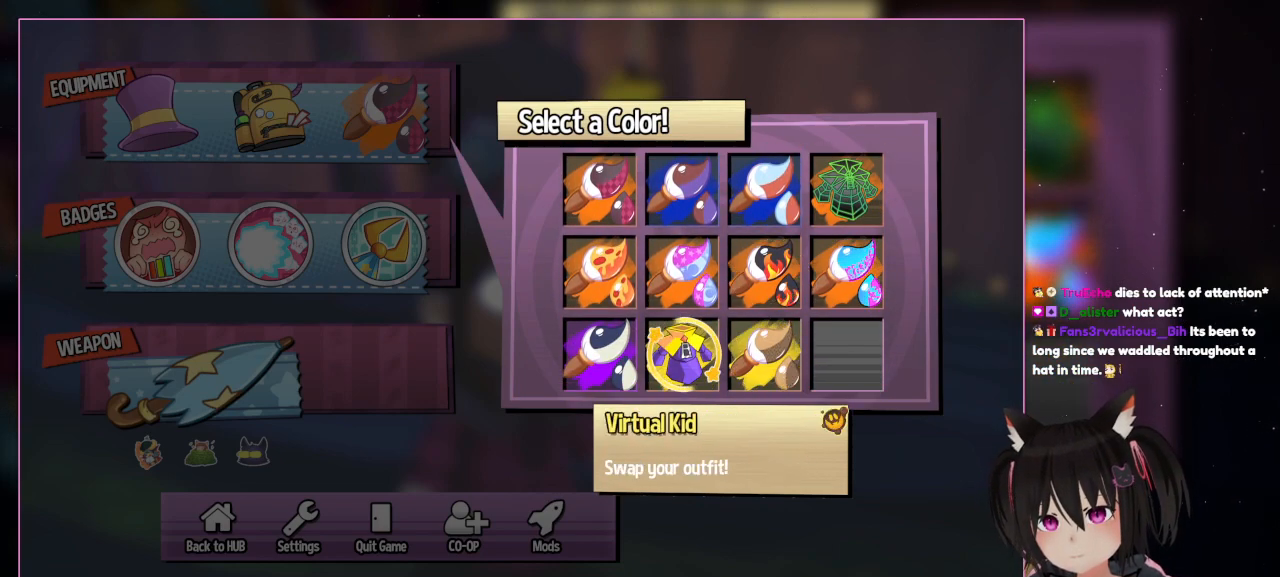
{"buttons": [], "left_stick": "center", "right_stick": "center", "events": [[150, "DPAD_LEFT", "up"]]}
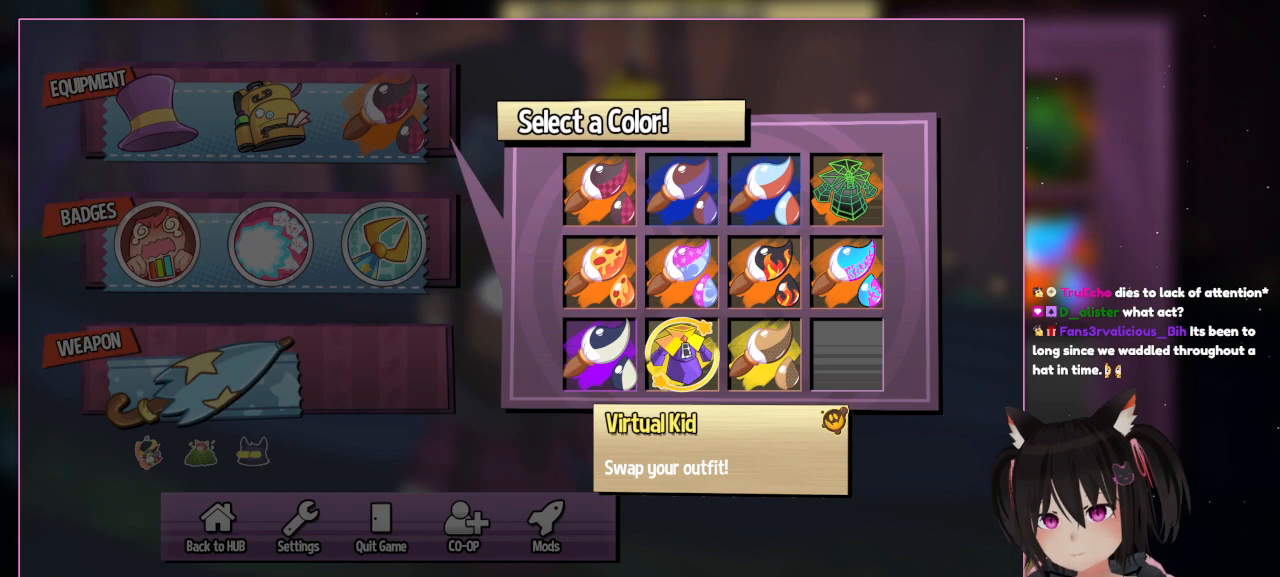
{"buttons": [], "left_stick": "center", "right_stick": "center", "events": []}
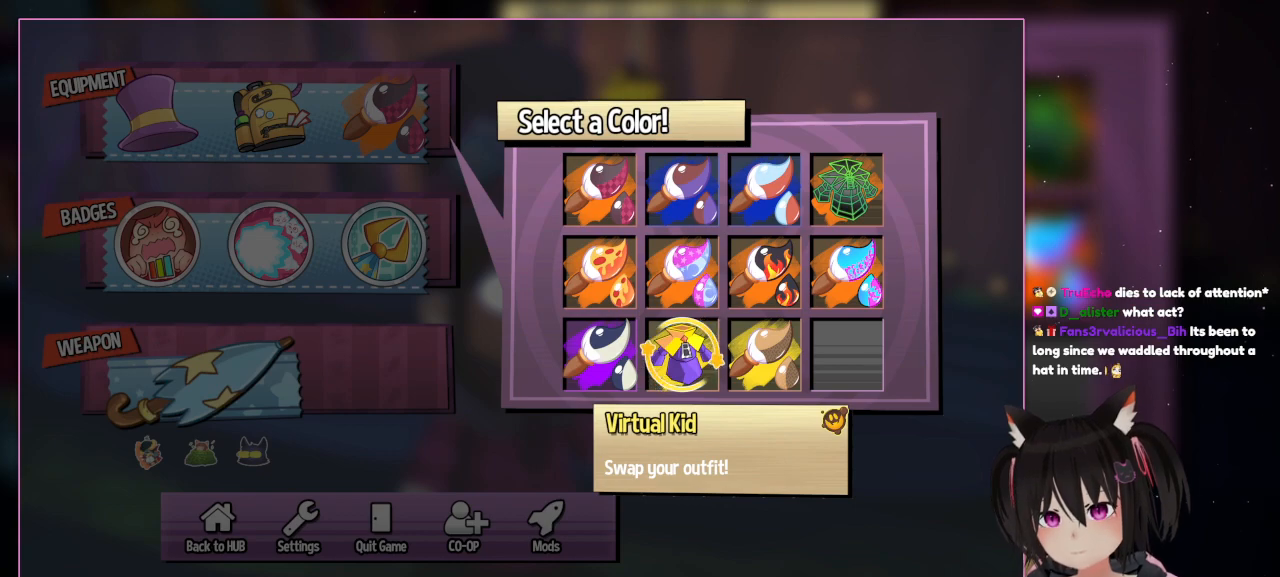
{"buttons": ["DPAD_UP"], "left_stick": "center", "right_stick": "center", "events": [[450, "DPAD_UP", "down"]]}
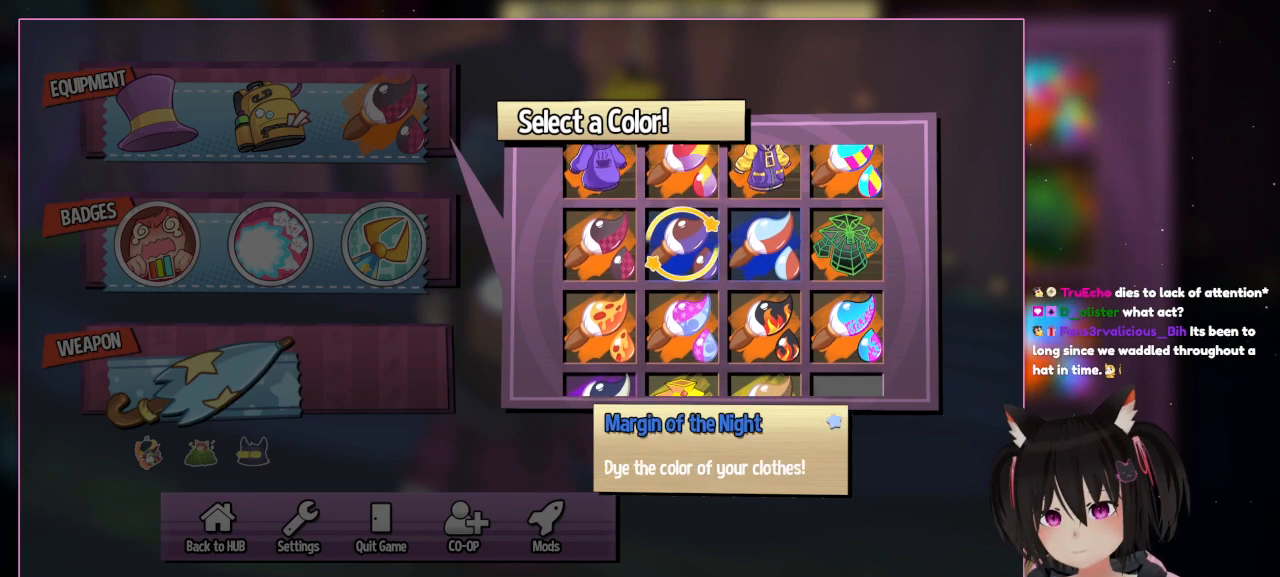
{"buttons": [], "left_stick": "center", "right_stick": "center", "events": [[250, "DPAD_UP", "up"]]}
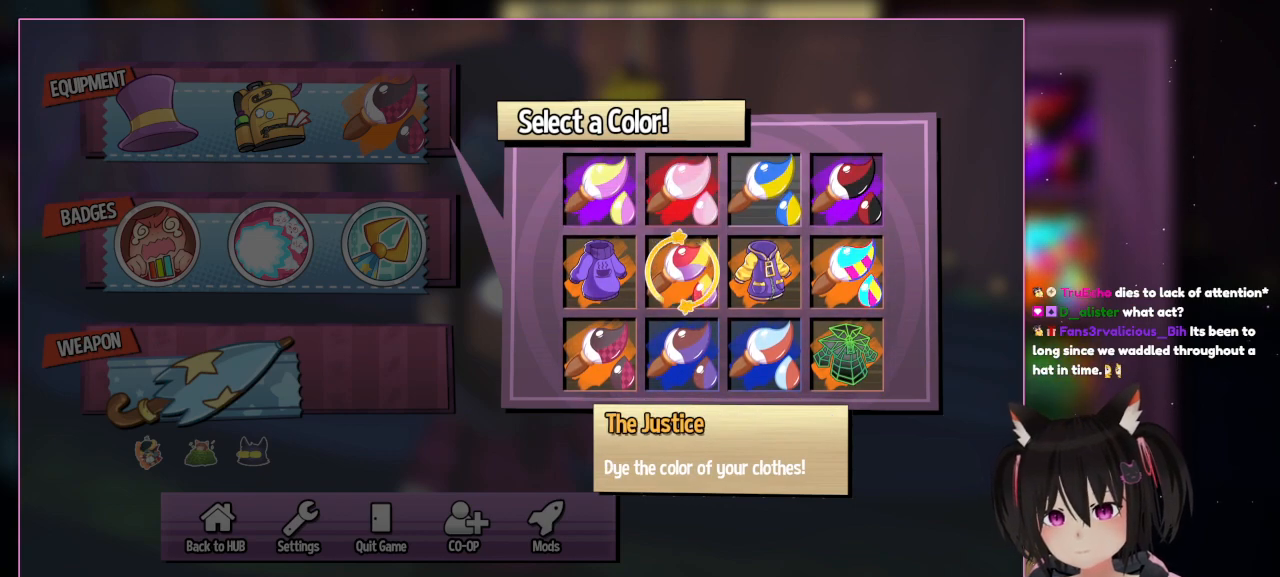
{"buttons": [], "left_stick": "center", "right_stick": "center", "events": [[183, "DPAD_UP", "down"], [383, "DPAD_UP", "up"]]}